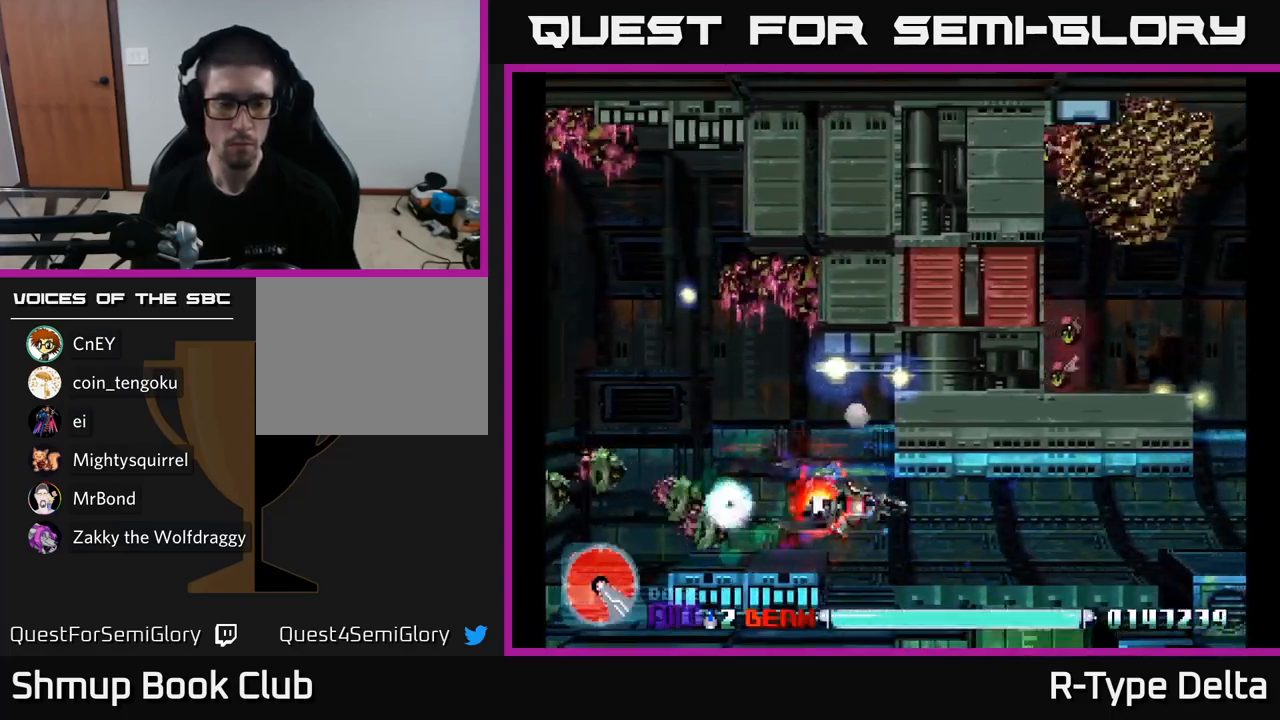
Gameplay with a controller (Xbox layout); each line is a JSON object with the inputs held at the frame after it. "events" lists button and stick changes between this image and that frame as [ms after this image, input, new state], when the widget could be followed in between. Not read: left_stick.
{"buttons": ["X"], "right_stick": "center", "events": []}
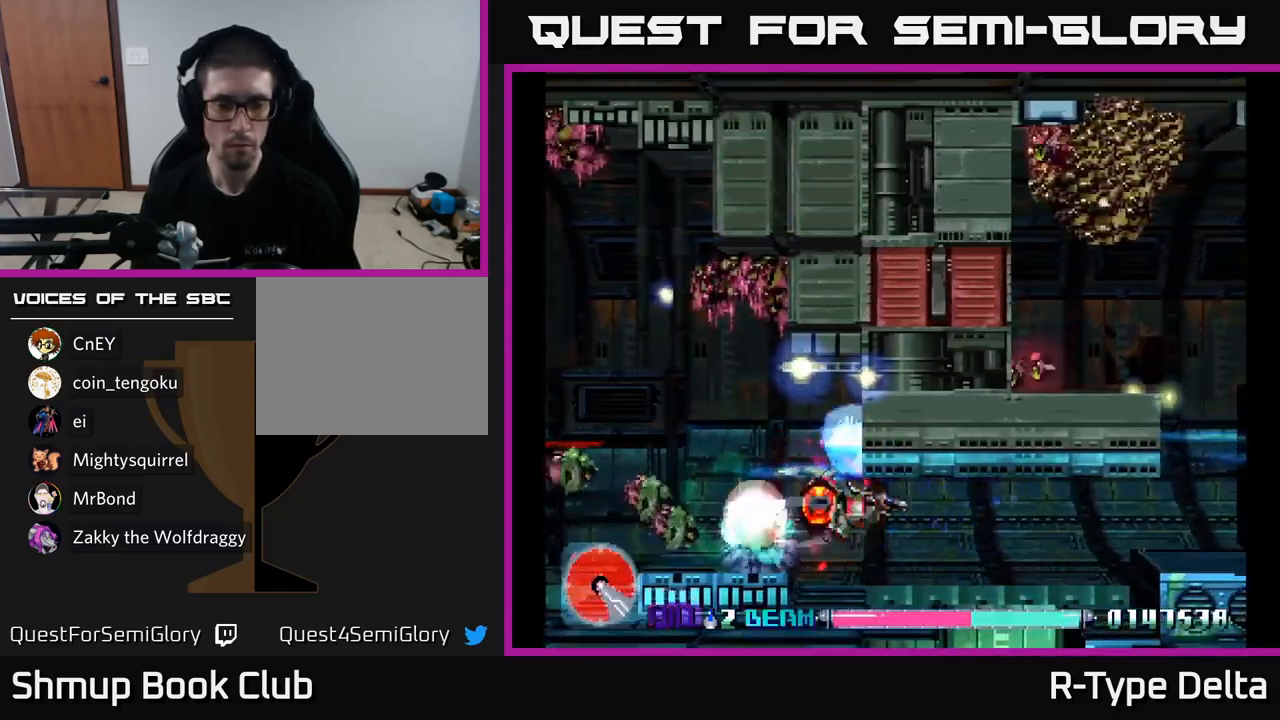
{"buttons": ["X"], "right_stick": "center", "events": [[233, "DPAD_LEFT", "down"], [333, "DPAD_LEFT", "up"]]}
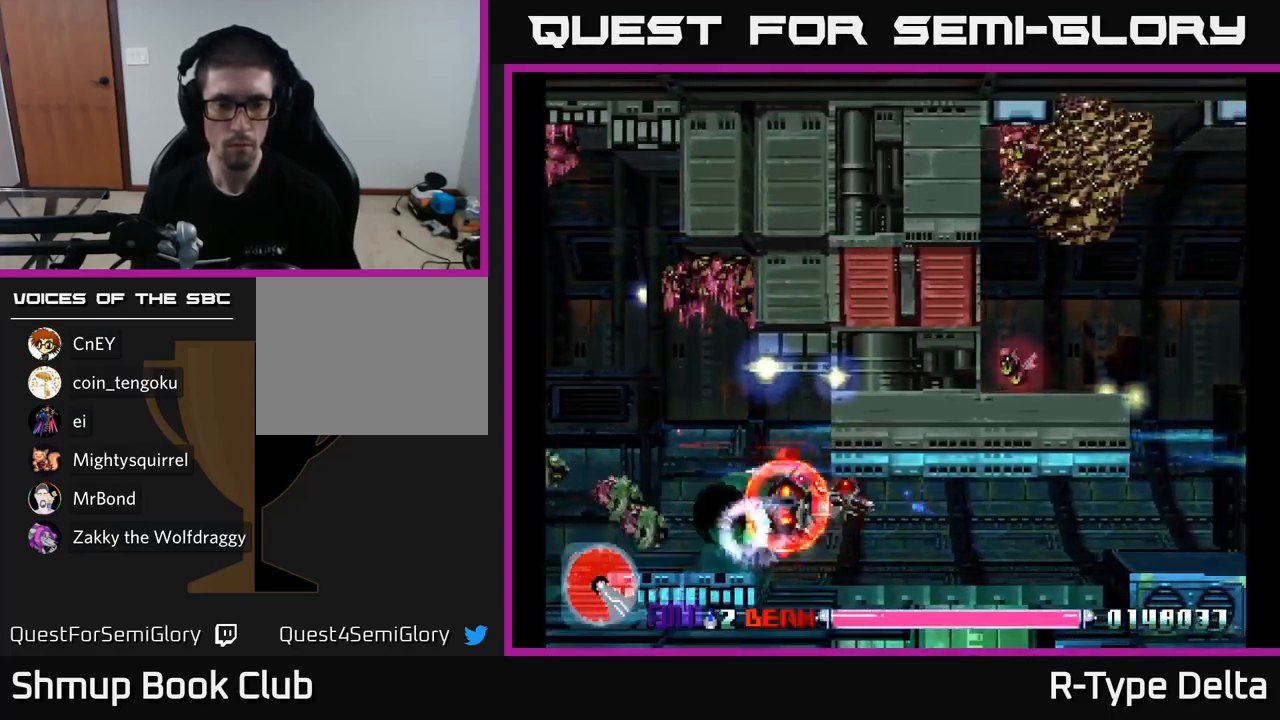
{"buttons": ["X"], "right_stick": "center", "events": []}
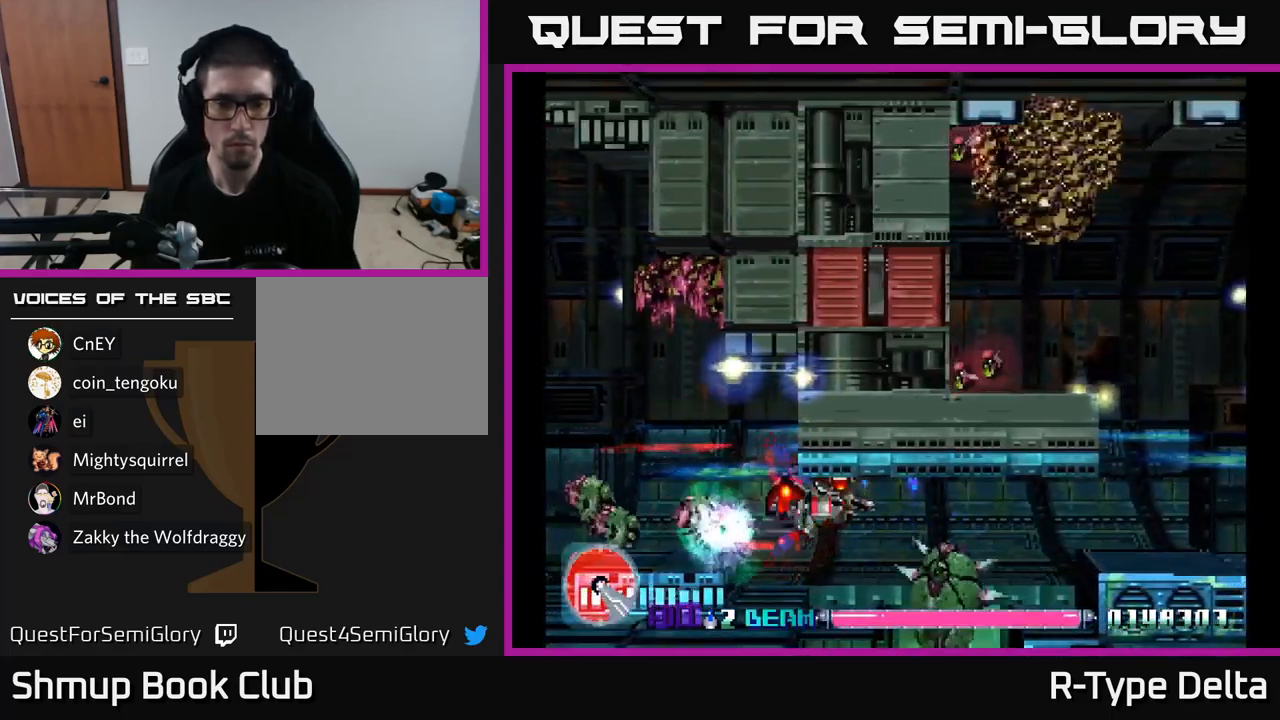
{"buttons": ["X"], "right_stick": "center", "events": [[50, "DPAD_LEFT", "down"], [100, "DPAD_LEFT", "up"], [167, "X", "up"], [233, "X", "down"], [383, "DPAD_LEFT", "down"], [450, "DPAD_LEFT", "up"]]}
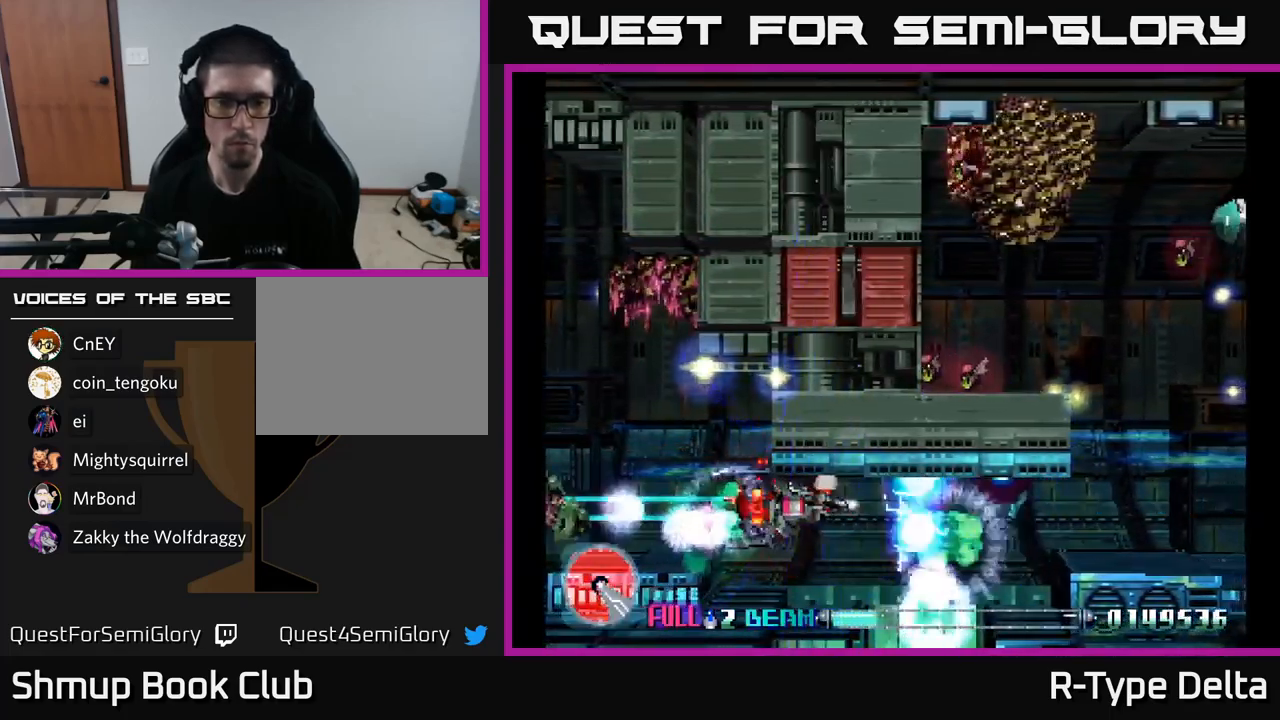
{"buttons": ["X"], "right_stick": "center", "events": [[217, "DPAD_LEFT", "down"], [317, "DPAD_LEFT", "up"]]}
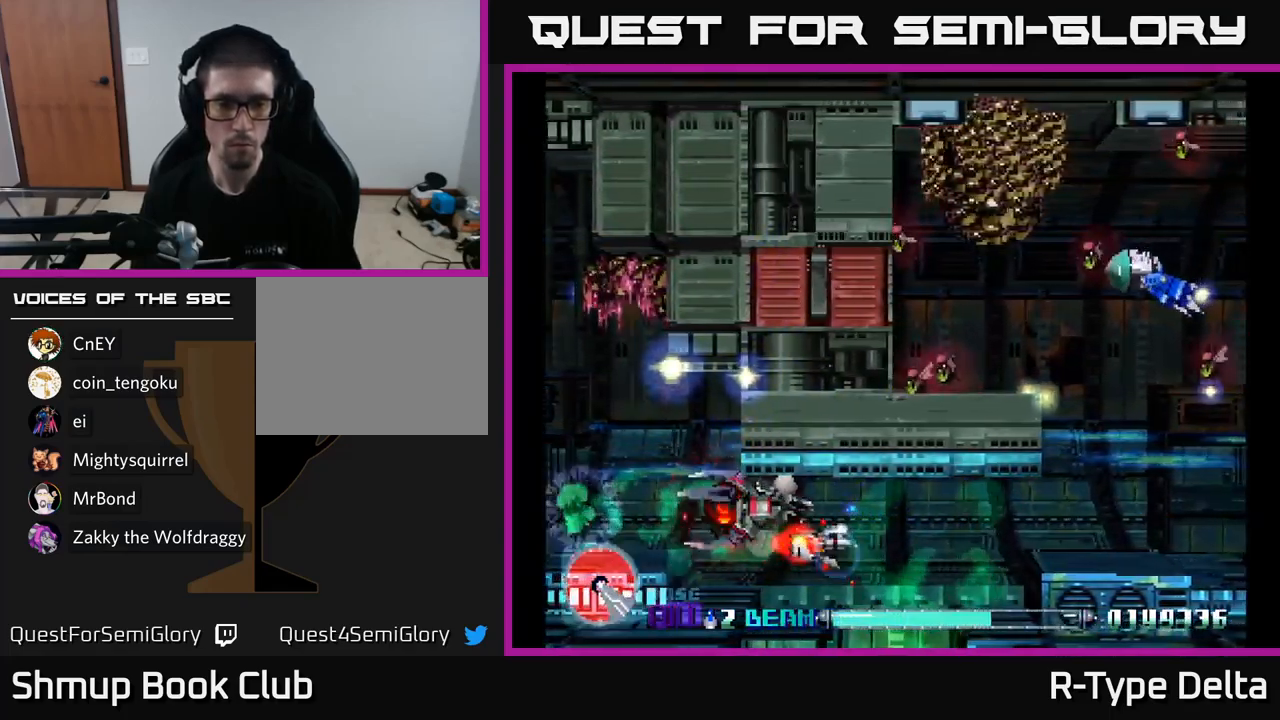
{"buttons": ["X"], "right_stick": "center", "events": [[150, "DPAD_LEFT", "down"], [283, "DPAD_LEFT", "up"]]}
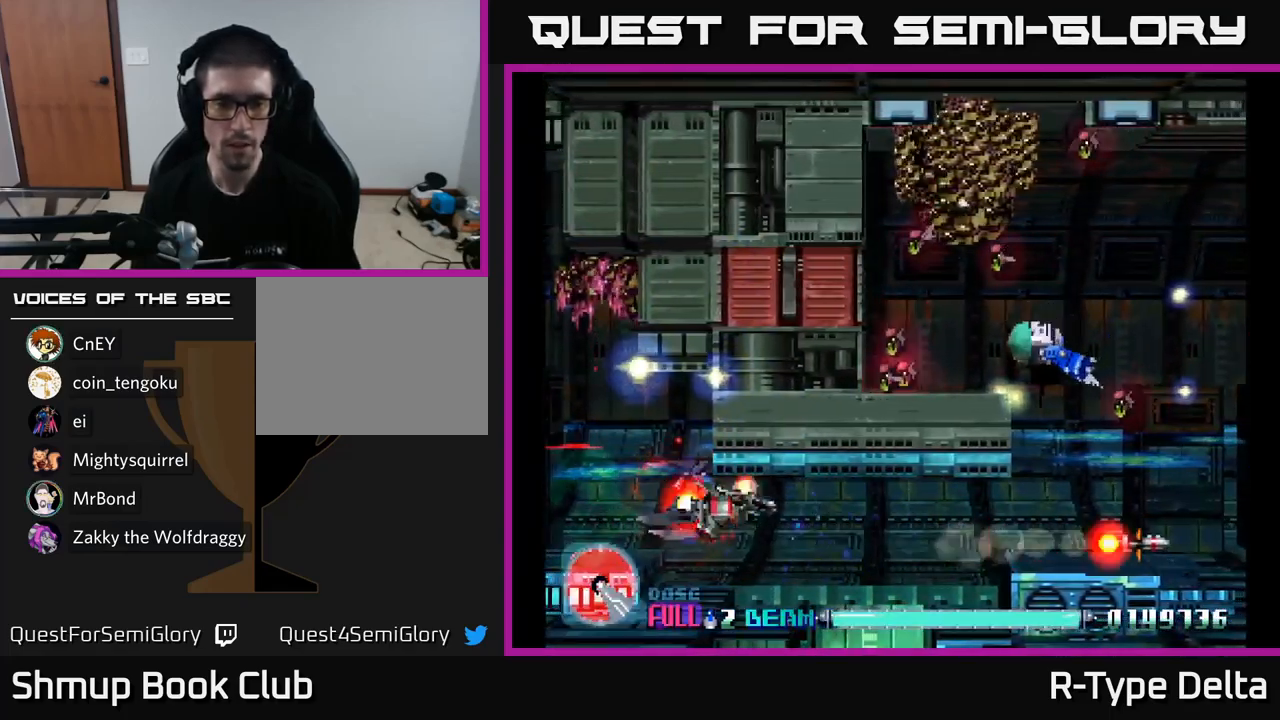
{"buttons": ["X"], "right_stick": "center", "events": [[167, "DPAD_DOWN", "down"], [250, "DPAD_DOWN", "up"]]}
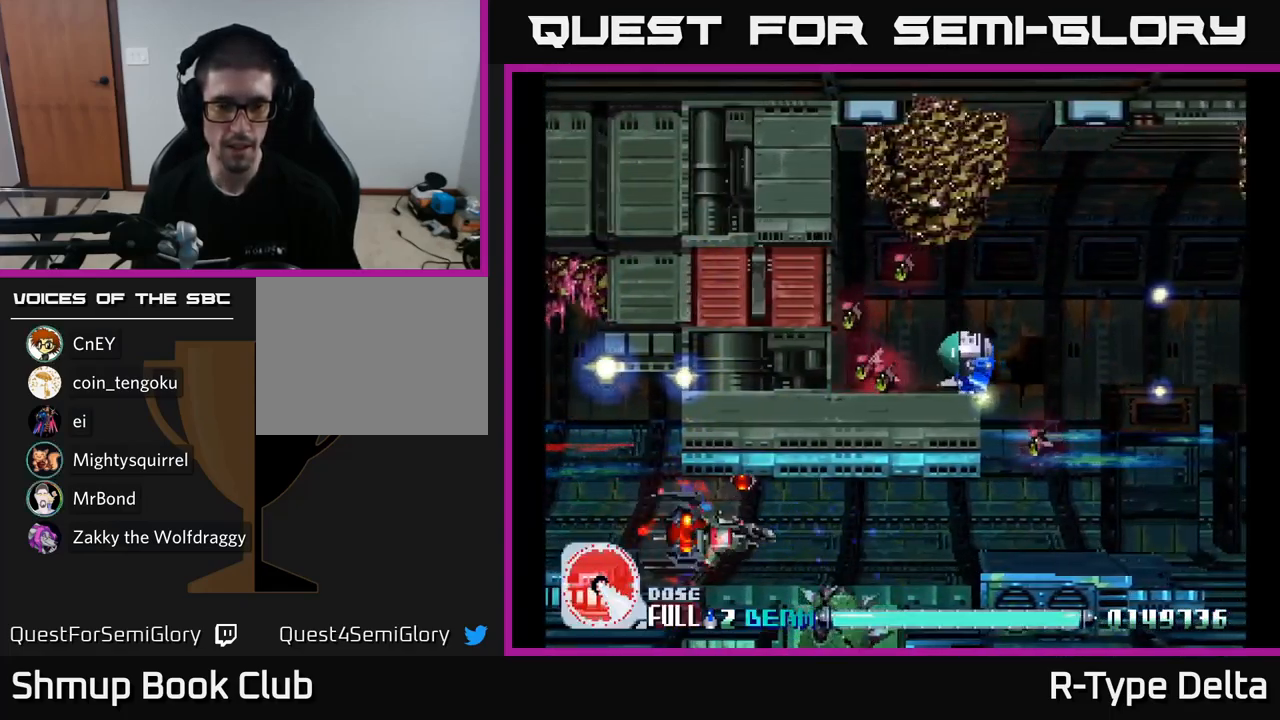
{"buttons": ["X"], "right_stick": "center", "events": [[83, "DPAD_LEFT", "down"], [150, "DPAD_LEFT", "up"], [317, "DPAD_LEFT", "down"], [333, "X", "up"], [400, "X", "down"], [417, "DPAD_LEFT", "up"]]}
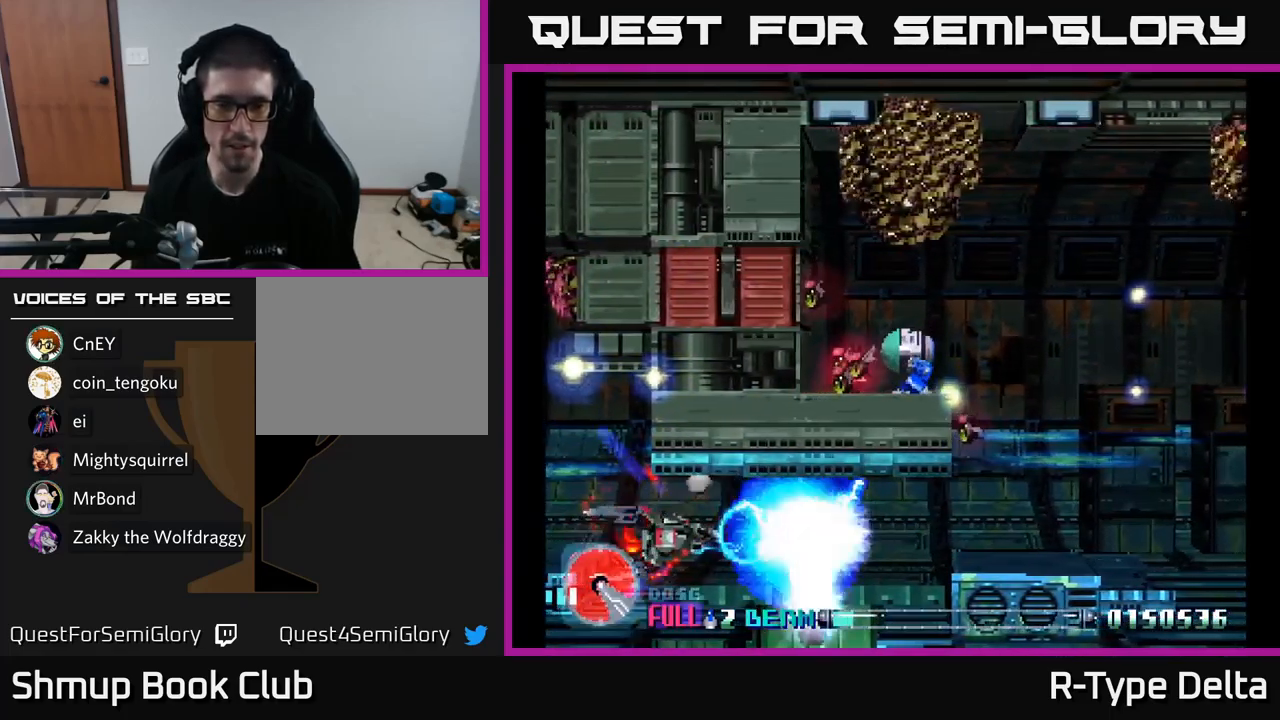
{"buttons": ["X"], "right_stick": "center", "events": [[249, "DPAD_LEFT", "down"], [333, "DPAD_LEFT", "up"]]}
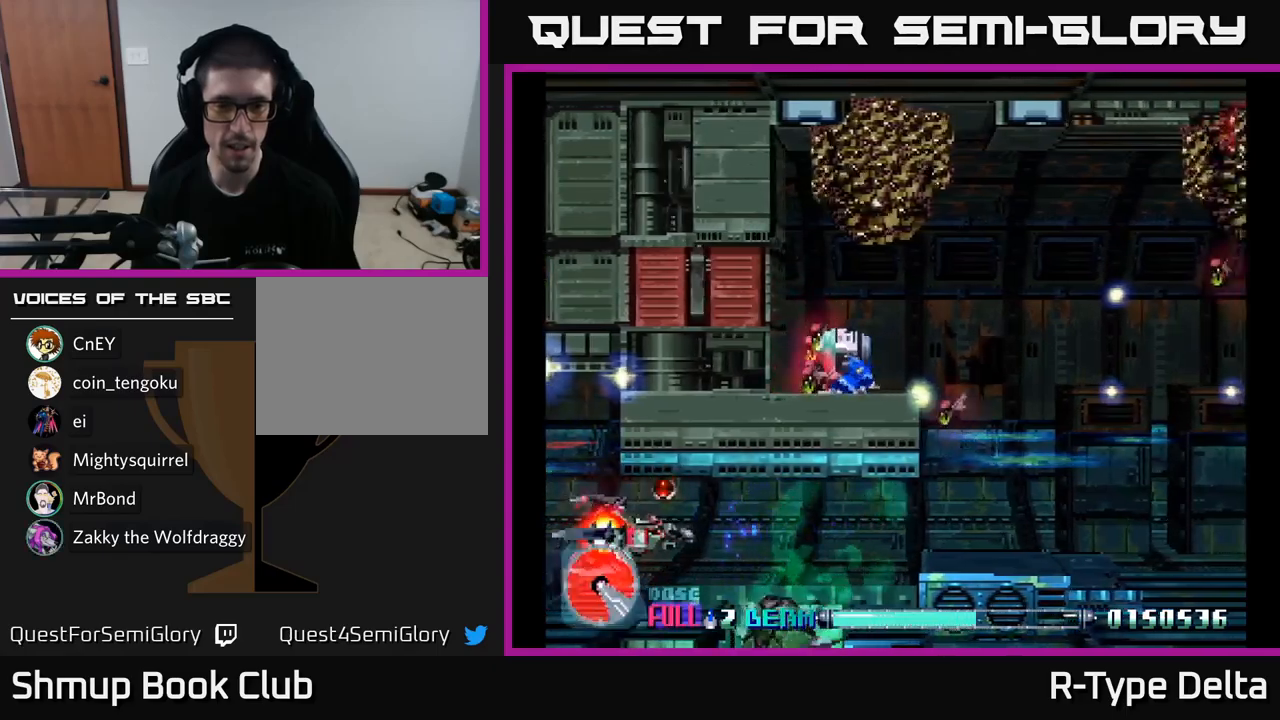
{"buttons": ["X"], "right_stick": "center", "events": [[317, "DPAD_LEFT", "down"], [317, "X", "up"], [383, "DPAD_LEFT", "up"], [383, "X", "down"]]}
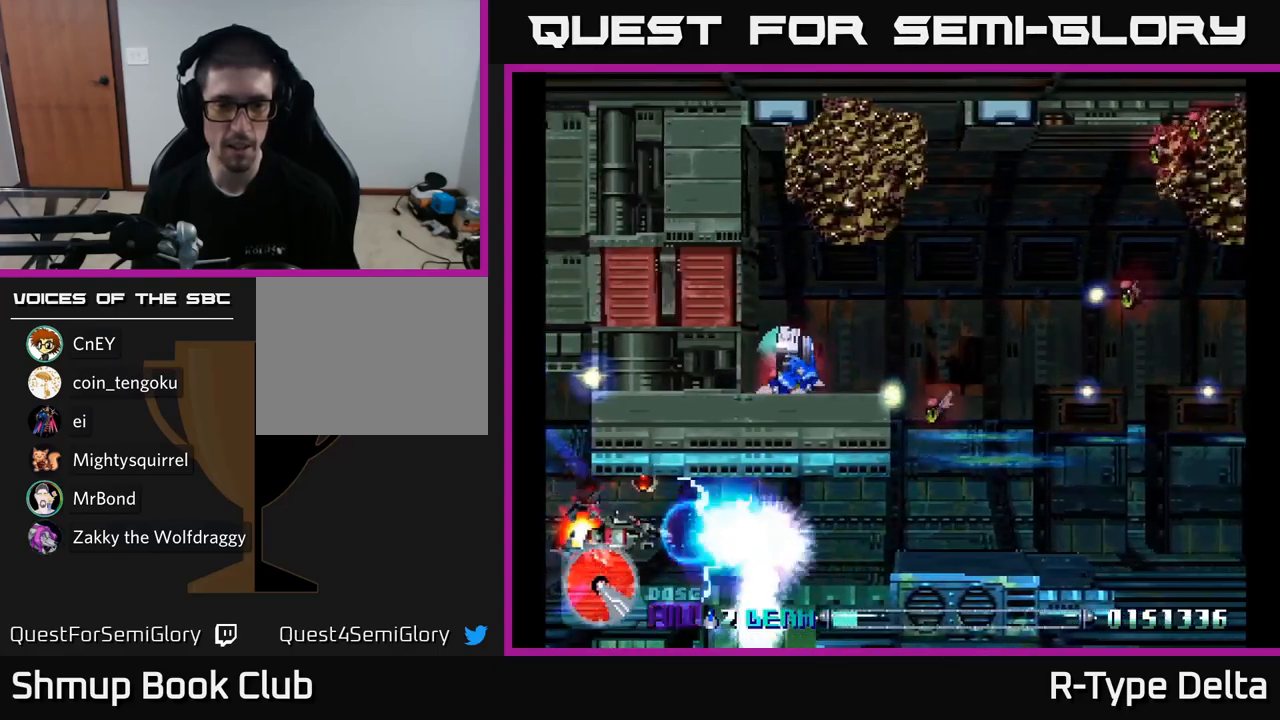
{"buttons": ["X"], "right_stick": "center", "events": [[283, "DPAD_UP", "down"], [333, "DPAD_LEFT", "down"], [350, "DPAD_UP", "up"], [367, "DPAD_LEFT", "up"]]}
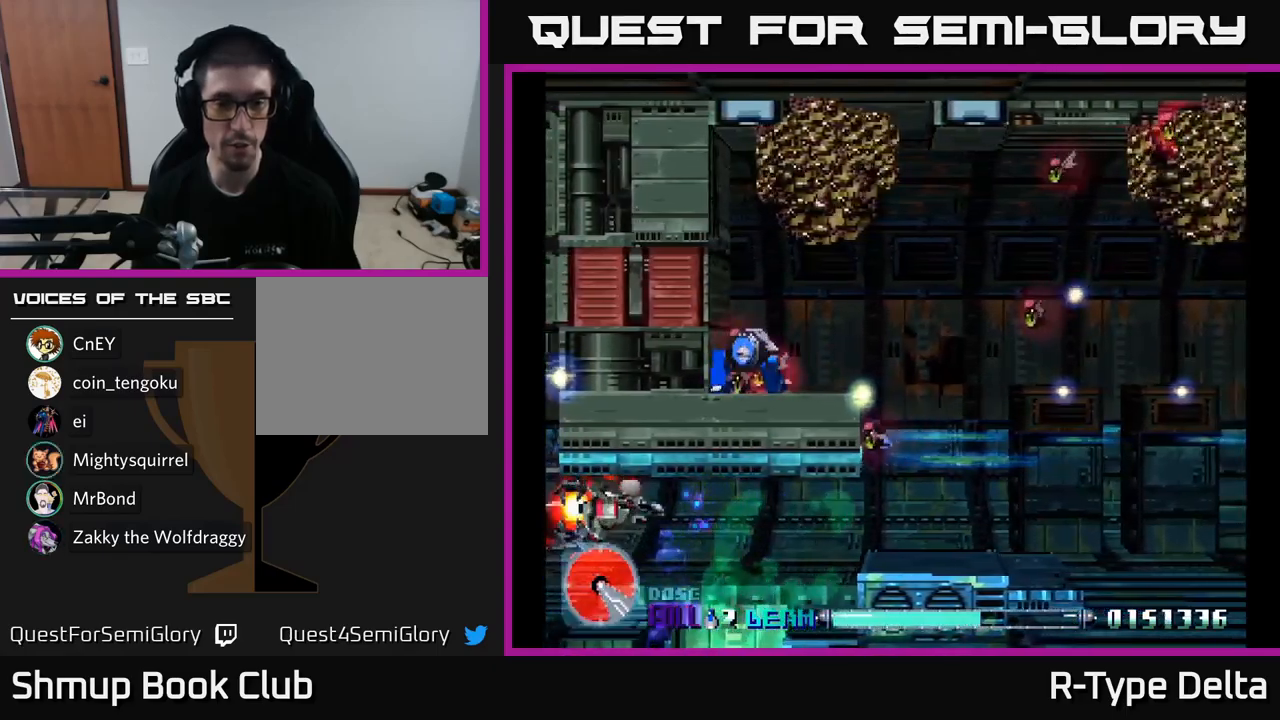
{"buttons": ["X", "DPAD_RIGHT"], "right_stick": "center", "events": [[67, "DPAD_RIGHT", "down"]]}
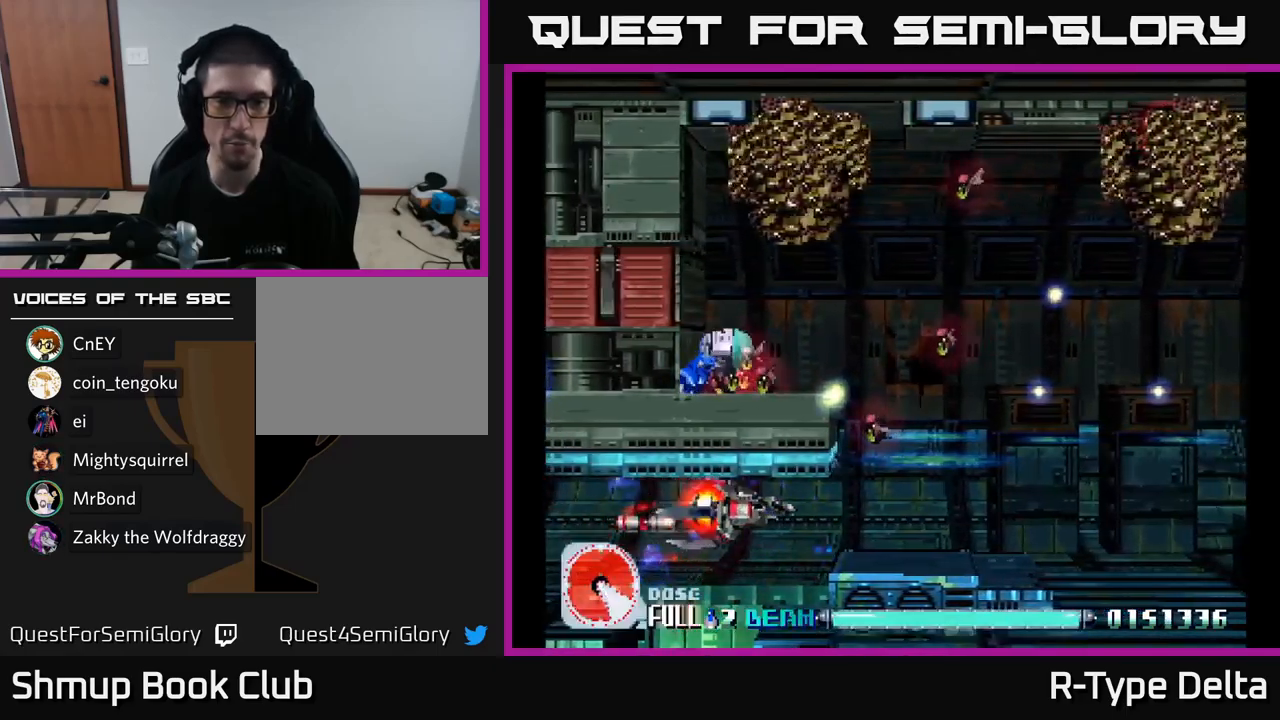
{"buttons": ["X", "DPAD_UP", "DPAD_RIGHT"], "right_stick": "center", "events": [[450, "DPAD_UP", "down"]]}
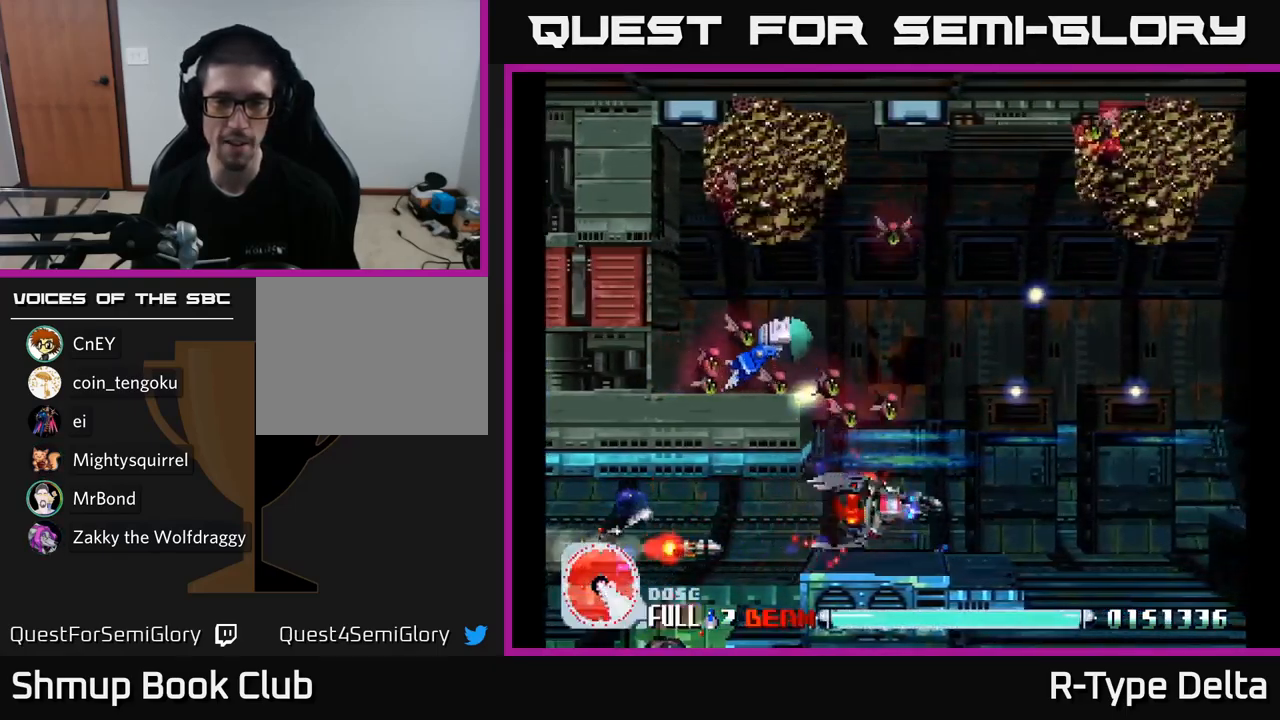
{"buttons": ["X", "DPAD_UP"], "right_stick": "center", "events": [[283, "DPAD_RIGHT", "up"]]}
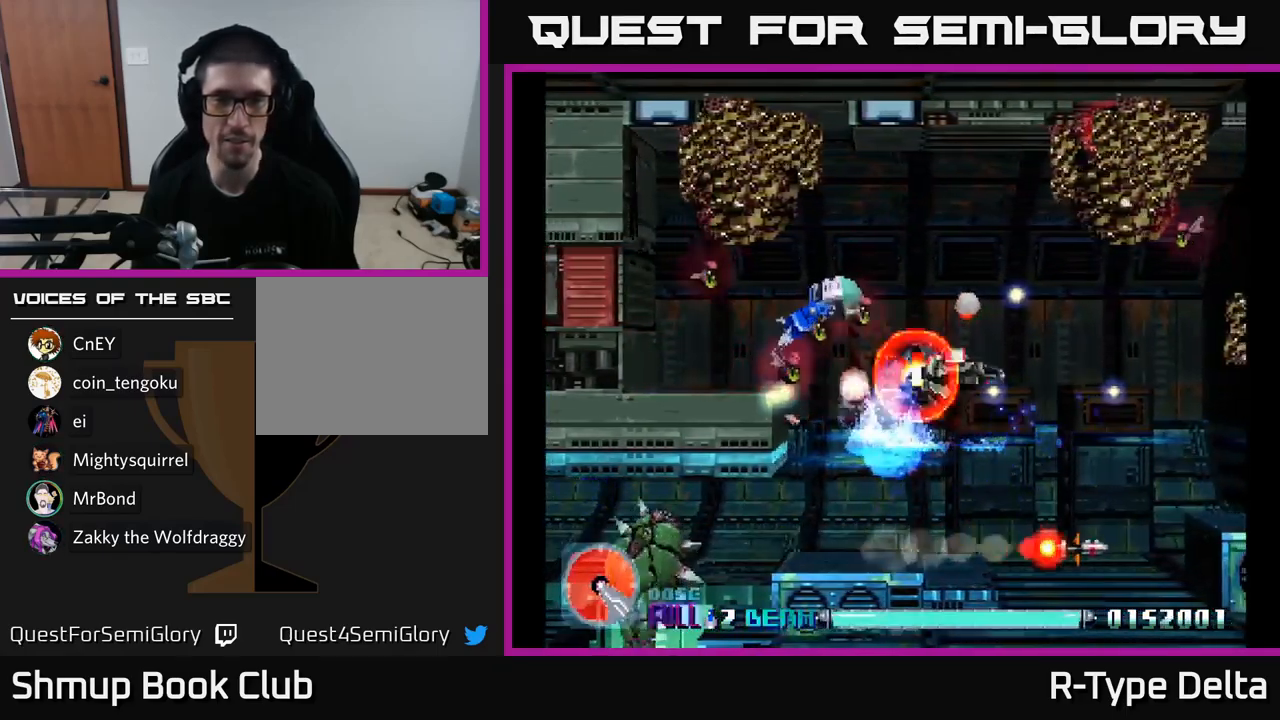
{"buttons": ["X", "DPAD_UP"], "right_stick": "center", "events": [[217, "DPAD_LEFT", "down"], [400, "DPAD_LEFT", "up"]]}
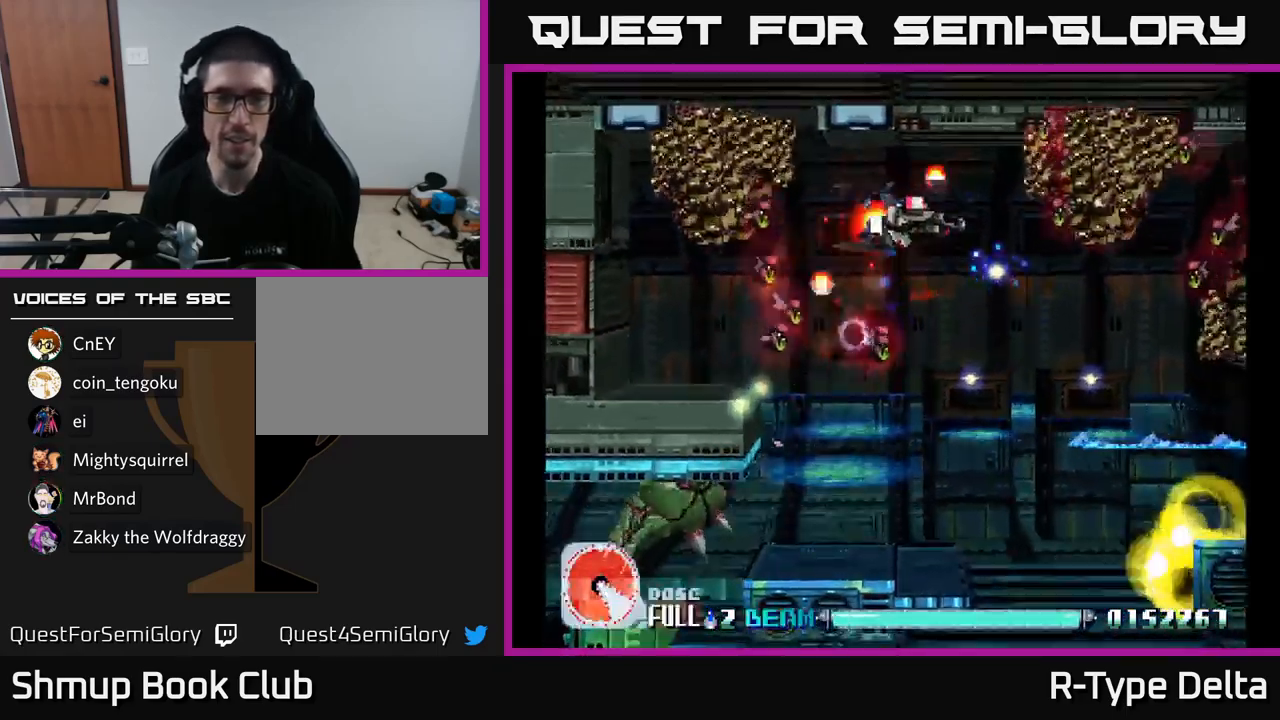
{"buttons": ["X", "DPAD_UP"], "right_stick": "center"}
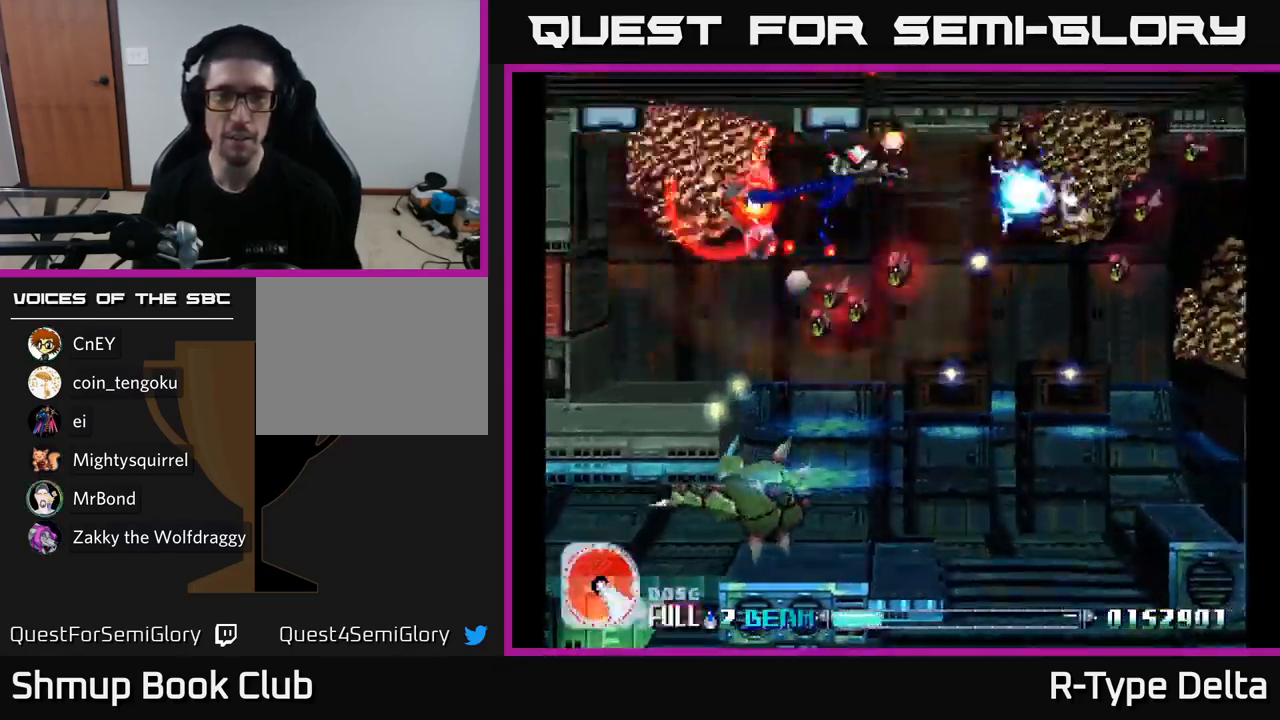
{"buttons": ["X", "DPAD_RIGHT"], "right_stick": "center", "events": [[83, "DPAD_LEFT", "down"], [117, "X", "up"], [133, "DPAD_UP", "up"], [167, "X", "down"], [200, "DPAD_LEFT", "up"], [333, "DPAD_RIGHT", "down"]]}
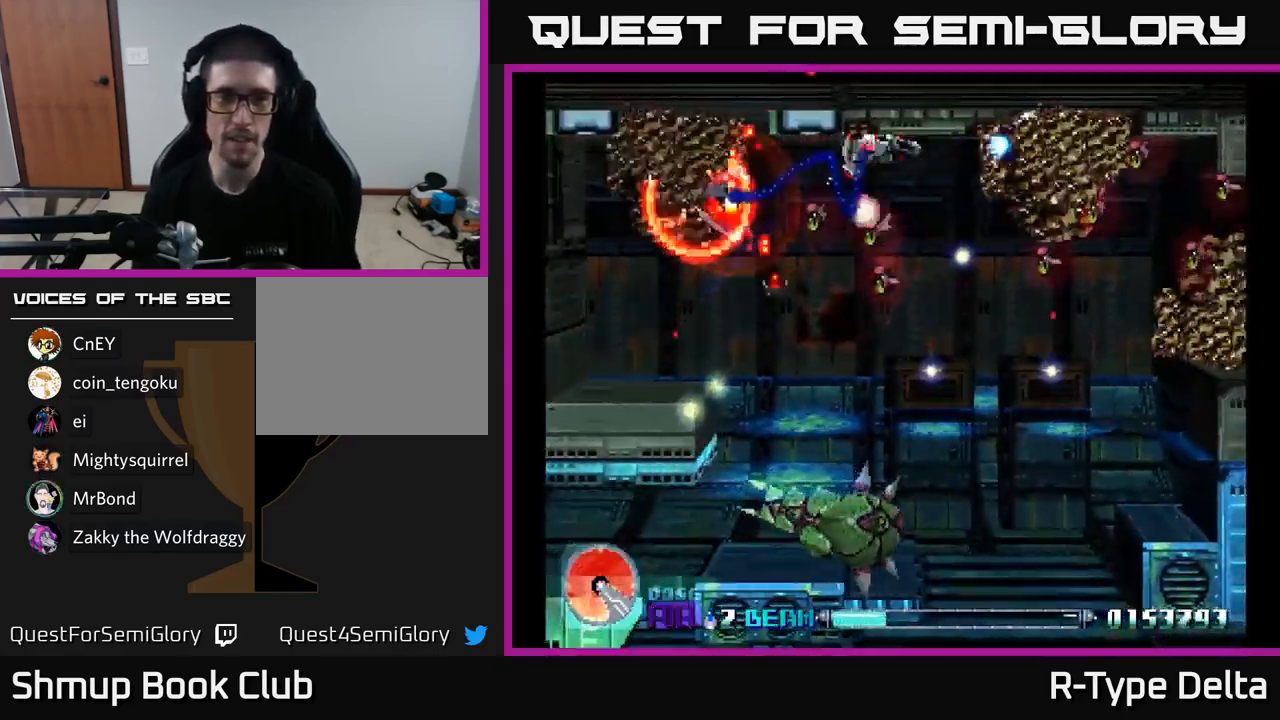
{"buttons": ["X", "DPAD_UP"], "right_stick": "center", "events": [[100, "DPAD_RIGHT", "up"], [333, "DPAD_LEFT", "down"], [333, "X", "up"], [367, "DPAD_UP", "down"], [400, "X", "down"], [483, "DPAD_LEFT", "up"]]}
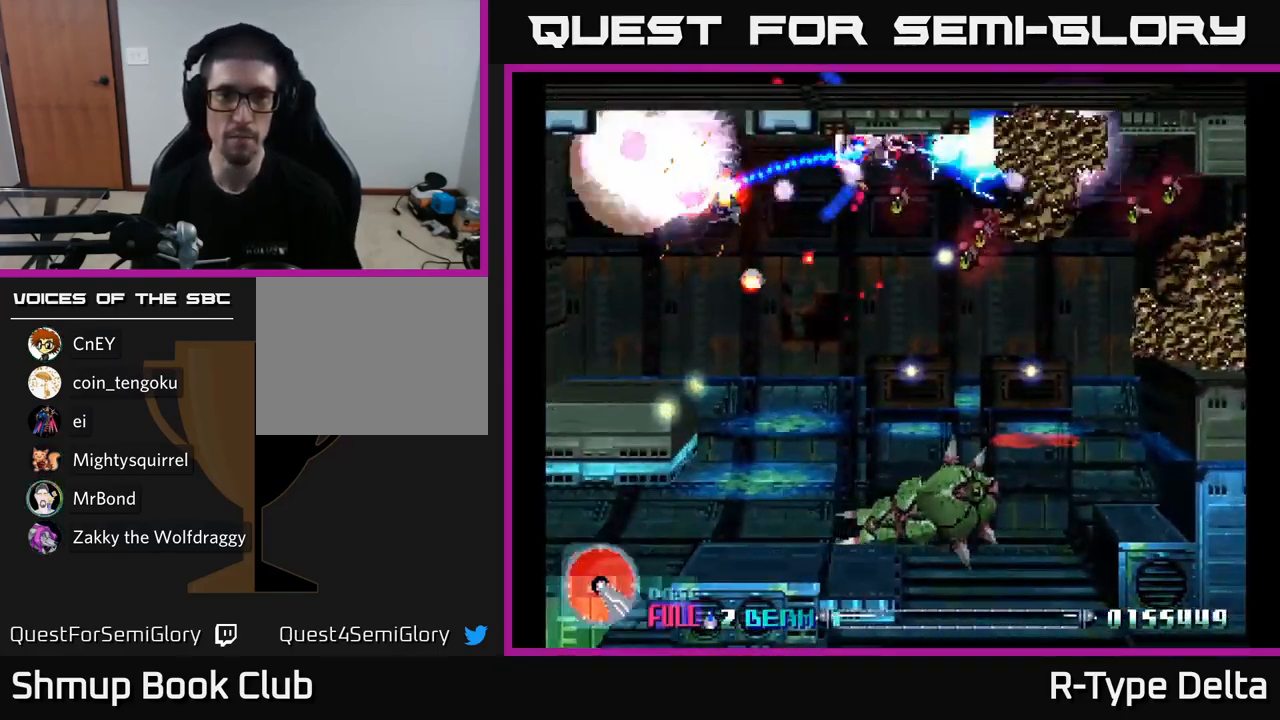
{"buttons": ["X", "DPAD_DOWN", "DPAD_RIGHT"], "right_stick": "center", "events": [[17, "DPAD_UP", "up"], [33, "DPAD_RIGHT", "down"], [67, "DPAD_RIGHT", "up"], [134, "DPAD_LEFT", "down"], [250, "DPAD_UP", "down"], [267, "DPAD_UP", "up"], [400, "DPAD_DOWN", "down"], [434, "DPAD_LEFT", "up"], [484, "DPAD_RIGHT", "down"]]}
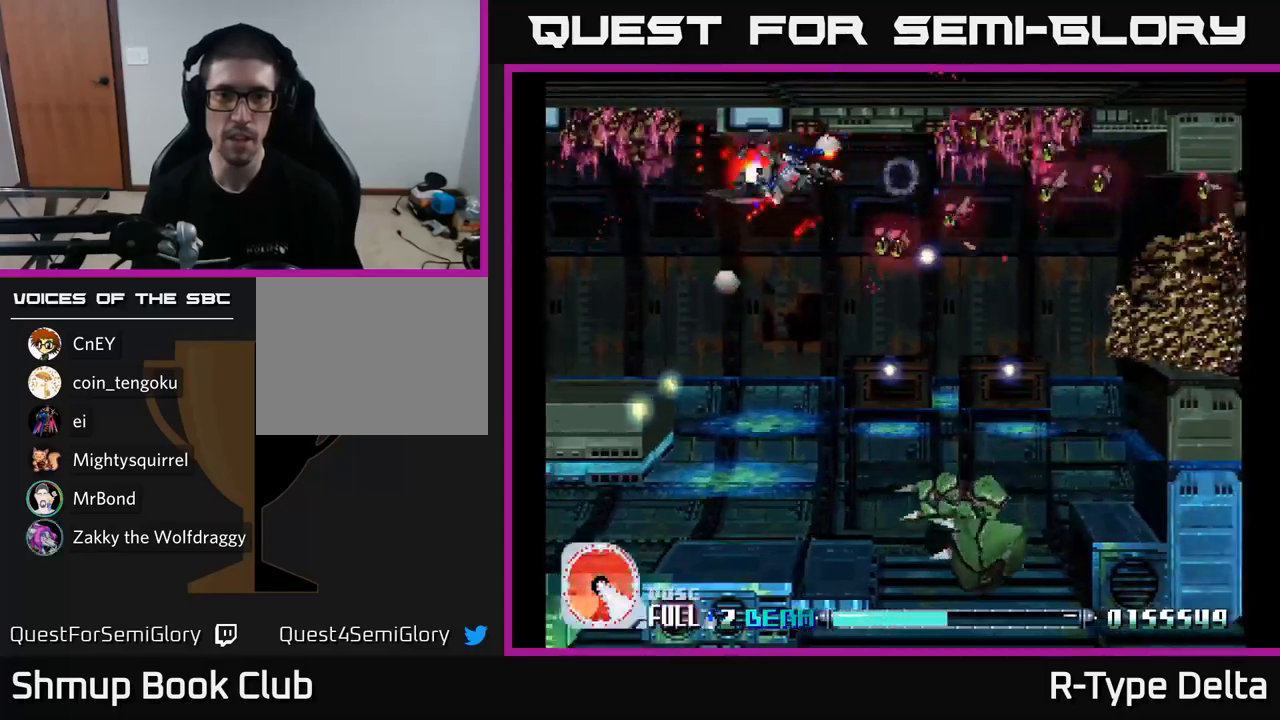
{"buttons": ["X", "DPAD_DOWN"], "right_stick": "center", "events": [[17, "DPAD_DOWN", "up"], [17, "X", "up"], [67, "DPAD_RIGHT", "up"], [67, "DPAD_UP", "down"], [84, "X", "down"], [100, "DPAD_LEFT", "down"], [217, "DPAD_UP", "up"], [334, "DPAD_DOWN", "down"], [384, "DPAD_LEFT", "up"]]}
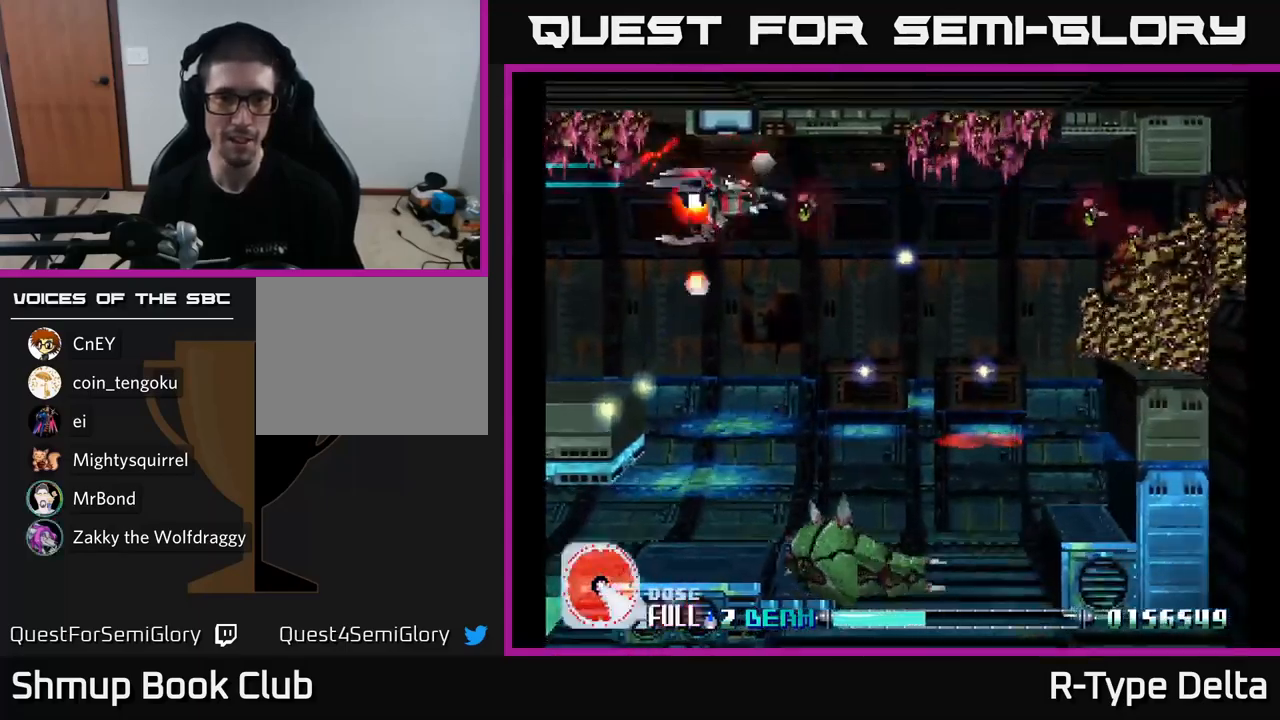
{"buttons": ["X", "DPAD_RIGHT"], "right_stick": "center", "events": [[50, "DPAD_LEFT", "down"], [234, "DPAD_LEFT", "up"], [284, "DPAD_RIGHT", "down"], [334, "A", "down"], [367, "X", "up"], [400, "DPAD_DOWN", "up"], [434, "X", "down"], [450, "A", "up"]]}
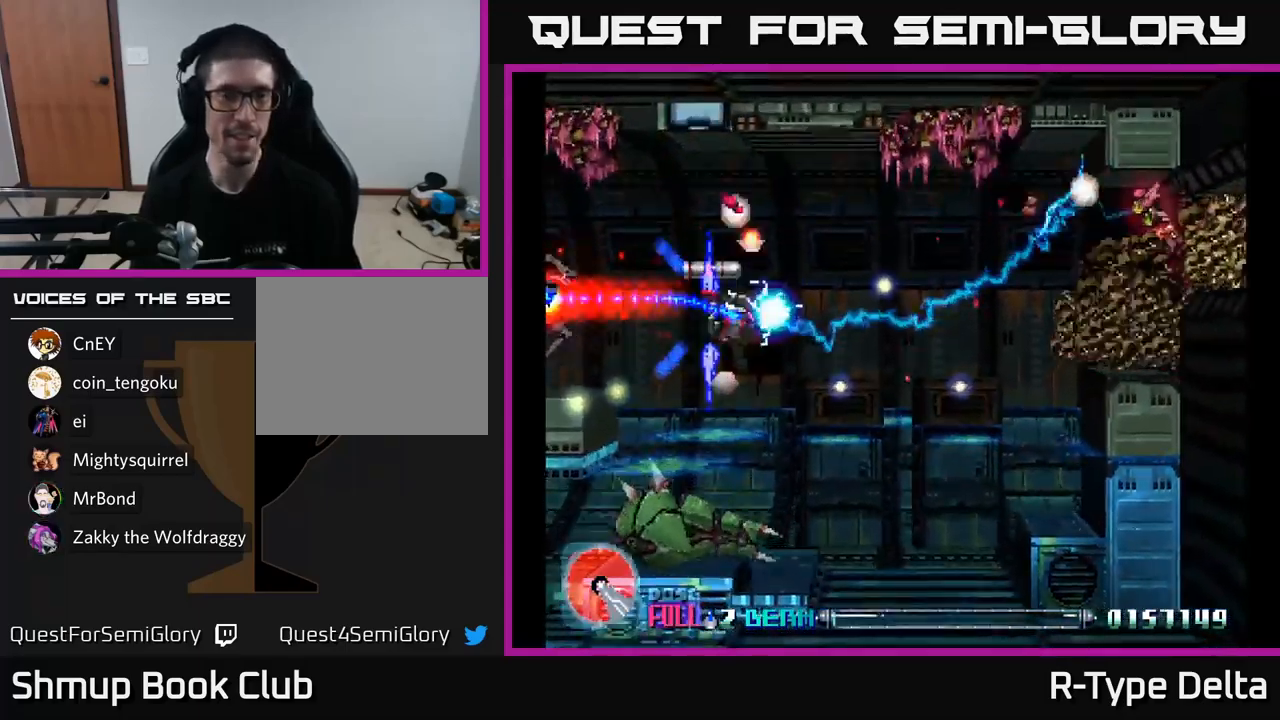
{"buttons": ["X", "DPAD_LEFT"], "right_stick": "center", "events": [[17, "DPAD_UP", "down"], [134, "DPAD_RIGHT", "up"], [334, "DPAD_LEFT", "down"], [484, "DPAD_UP", "up"]]}
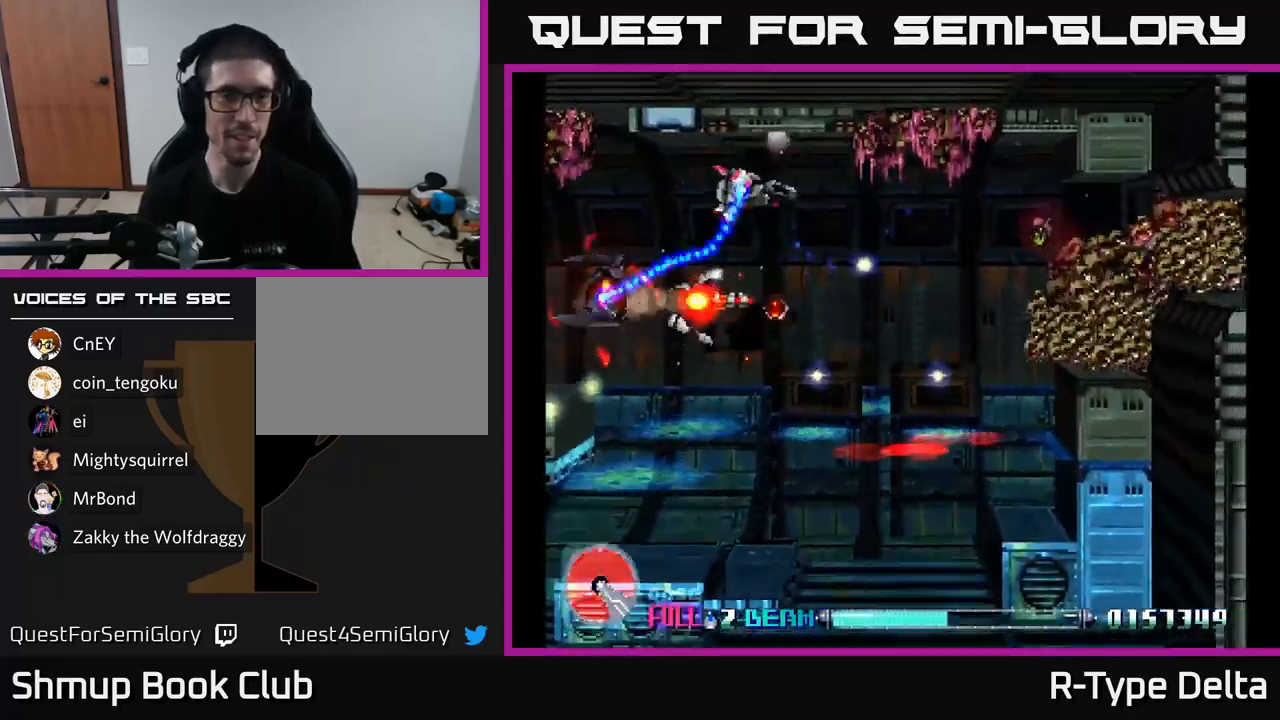
{"buttons": ["X", "DPAD_DOWN"], "right_stick": "center", "events": [[350, "DPAD_DOWN", "down"], [417, "DPAD_LEFT", "up"]]}
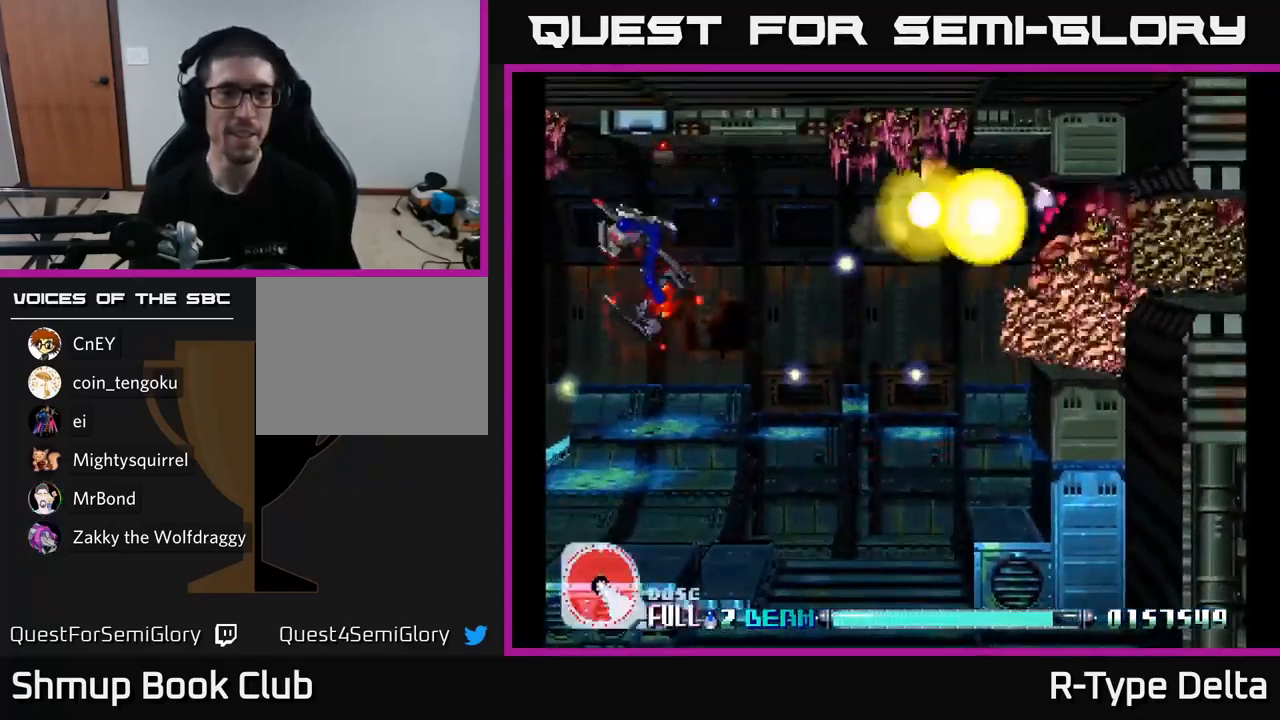
{"buttons": ["X", "DPAD_UP", "DPAD_RIGHT"], "right_stick": "center", "events": [[150, "DPAD_RIGHT", "down"], [250, "DPAD_DOWN", "up"], [300, "X", "up"], [367, "X", "down"], [500, "DPAD_UP", "down"]]}
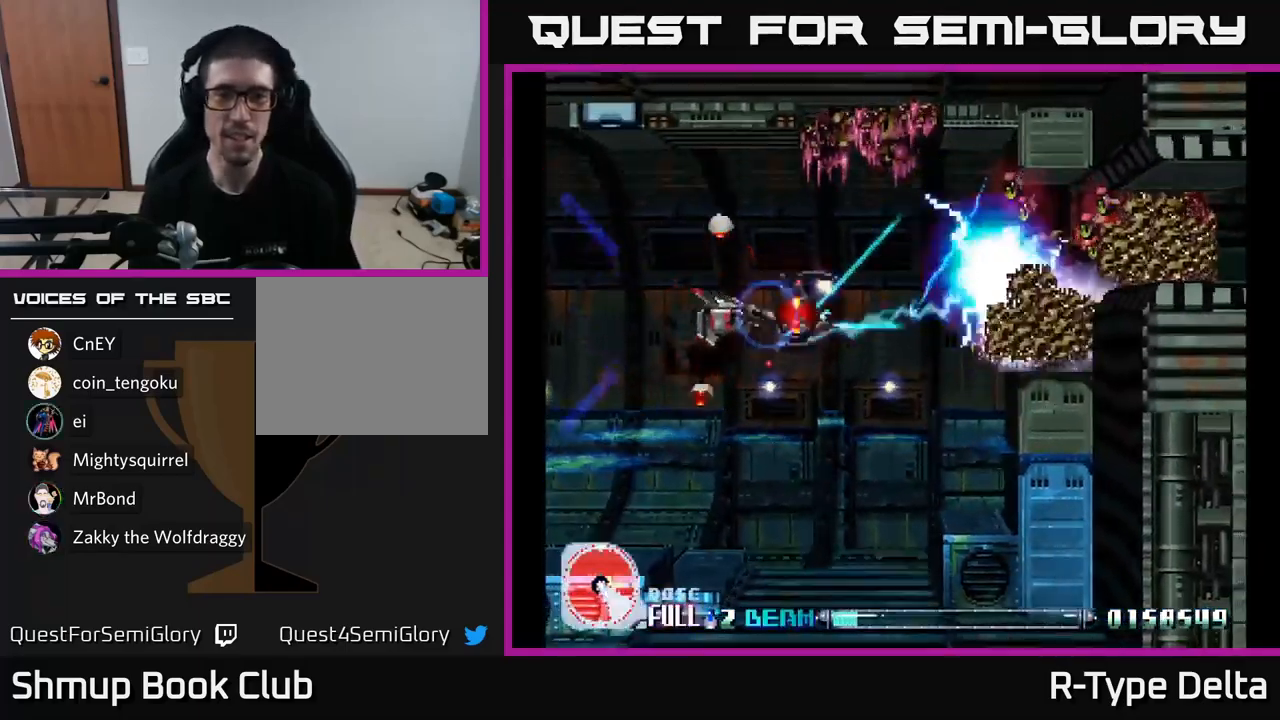
{"buttons": ["X", "DPAD_RIGHT"], "right_stick": "center", "events": [[84, "DPAD_RIGHT", "up"], [167, "DPAD_LEFT", "down"], [217, "DPAD_UP", "up"], [267, "DPAD_LEFT", "up"], [300, "DPAD_RIGHT", "down"]]}
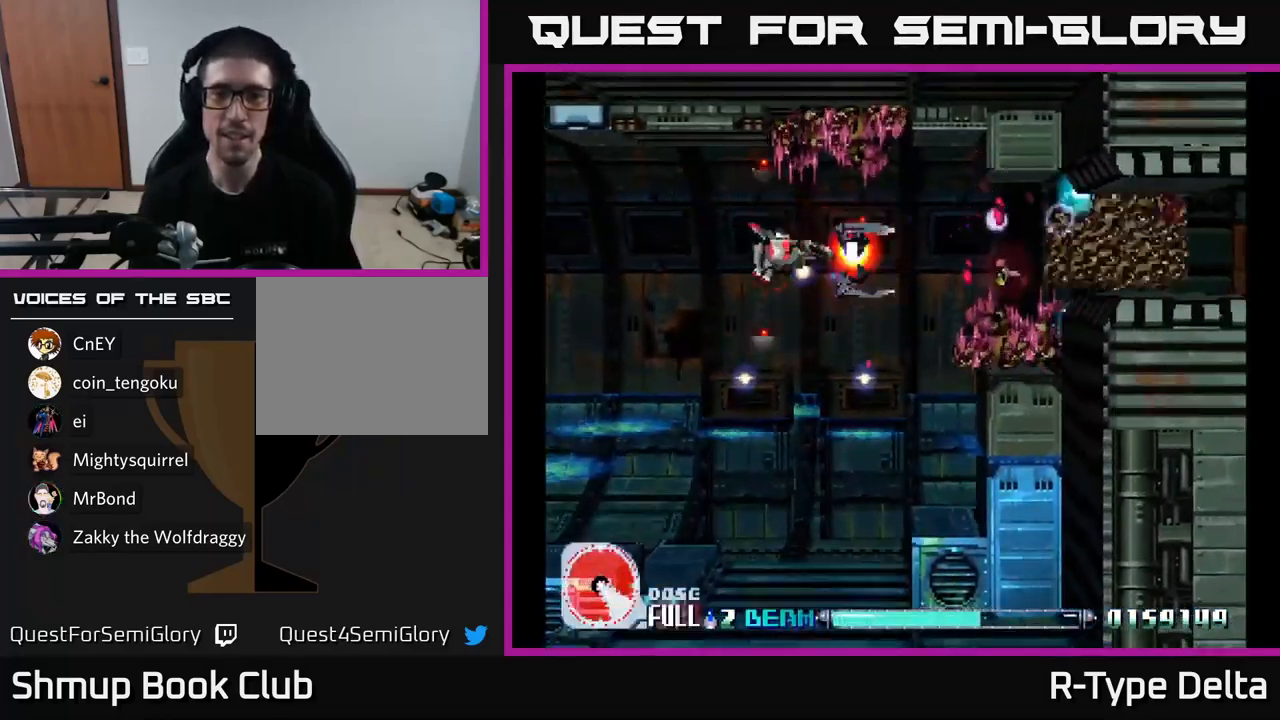
{"buttons": ["X", "DPAD_DOWN"], "right_stick": "center"}
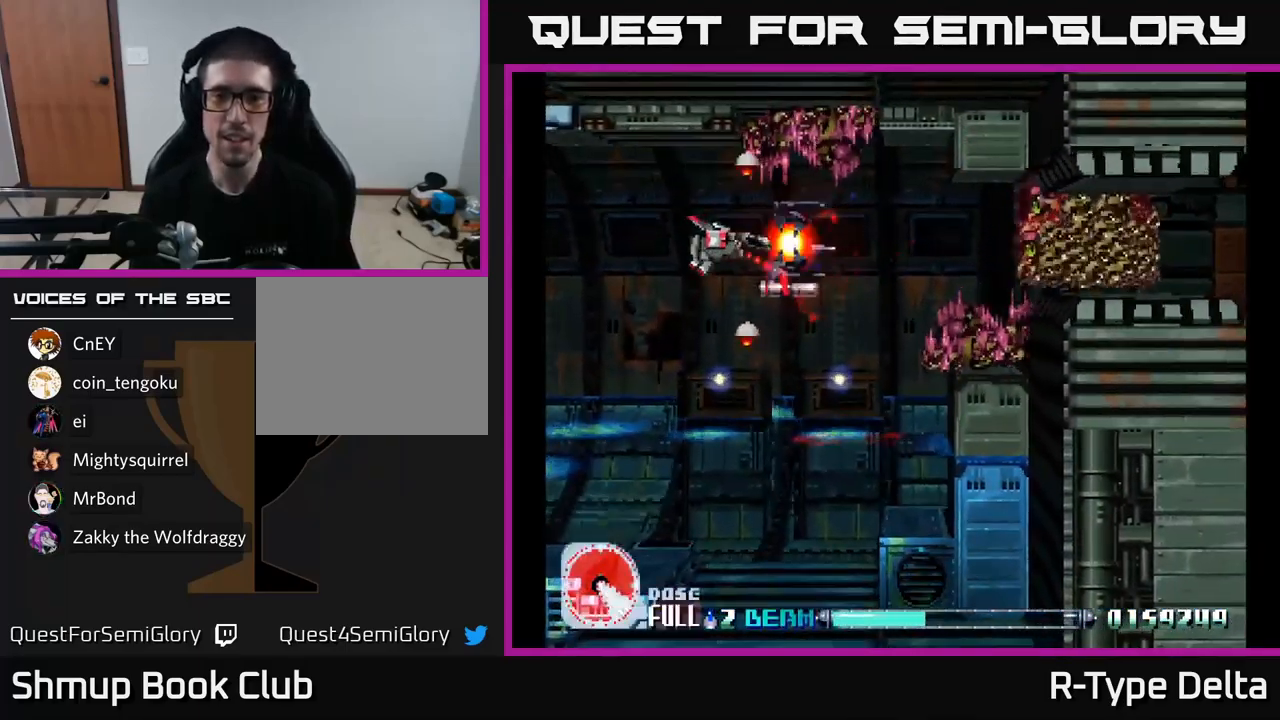
{"buttons": ["X"], "right_stick": "center", "events": [[17, "DPAD_DOWN", "up"], [17, "DPAD_RIGHT", "down"], [167, "DPAD_DOWN", "down"], [184, "X", "up"], [200, "DPAD_RIGHT", "up"], [217, "DPAD_DOWN", "up"], [250, "X", "down"], [267, "DPAD_LEFT", "down"], [467, "DPAD_LEFT", "up"]]}
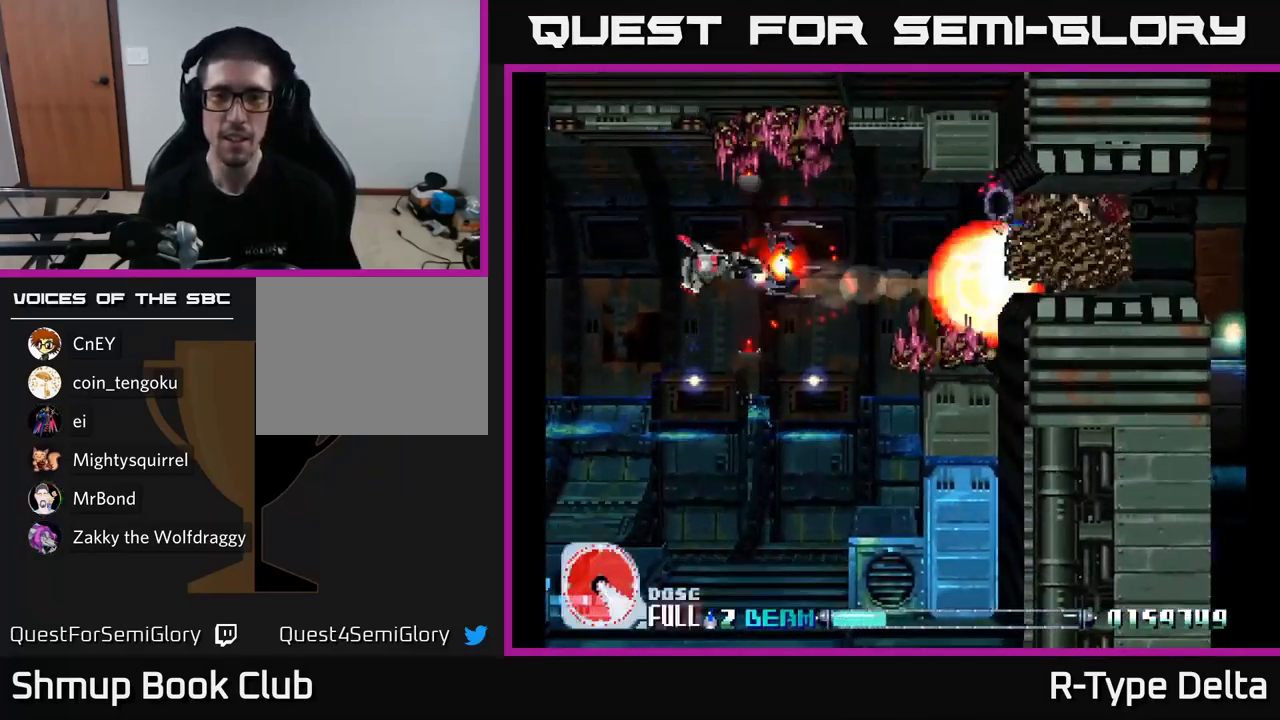
{"buttons": ["X"], "right_stick": "center", "events": [[67, "DPAD_RIGHT", "down"], [200, "DPAD_UP", "down"], [284, "DPAD_UP", "up"], [334, "X", "up"], [367, "DPAD_RIGHT", "up"], [417, "X", "down"]]}
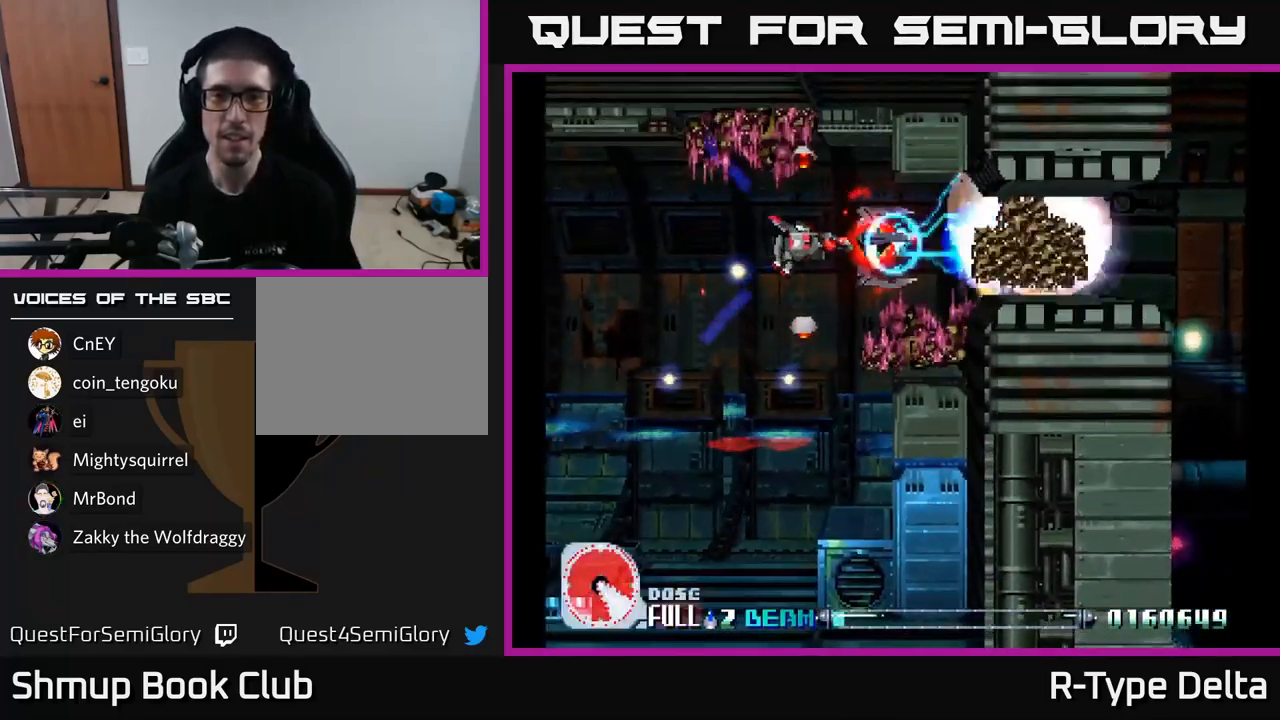
{"buttons": ["X"], "right_stick": "center", "events": [[100, "DPAD_LEFT", "down"], [234, "DPAD_LEFT", "up"]]}
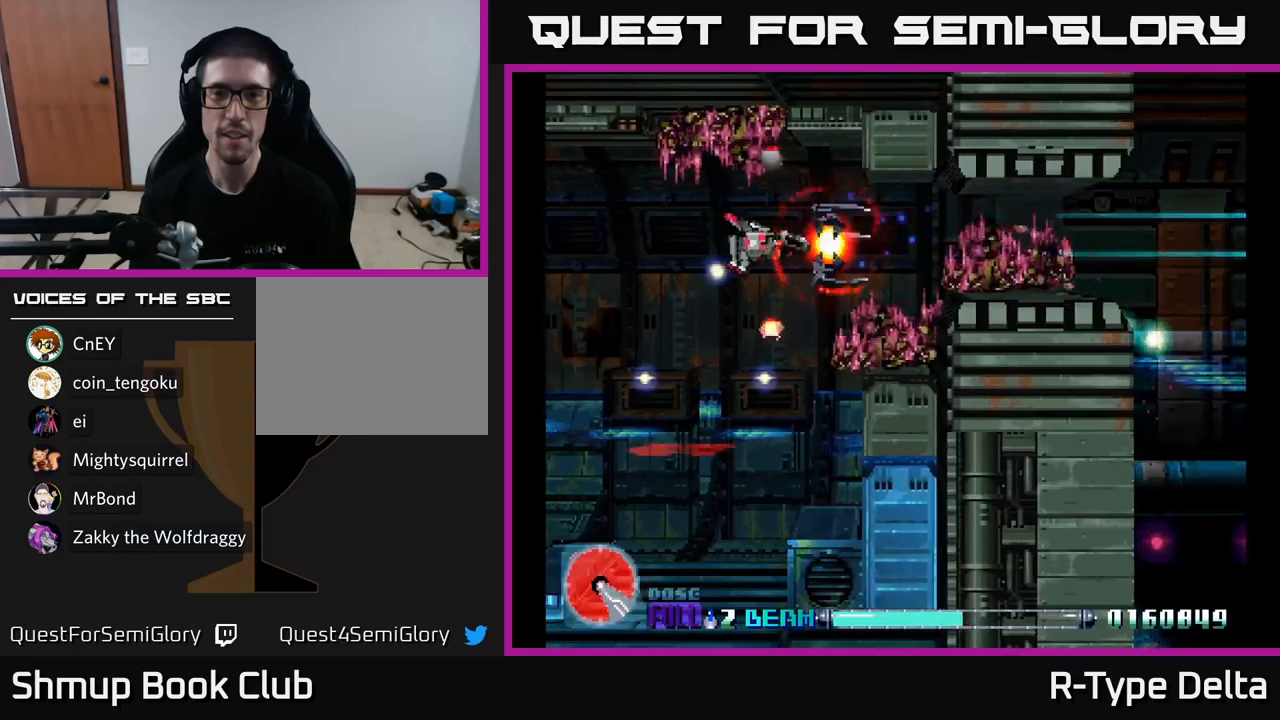
{"buttons": ["X"], "right_stick": "center", "events": [[217, "DPAD_RIGHT", "down"], [233, "X", "up"], [317, "X", "down"], [400, "DPAD_RIGHT", "up"]]}